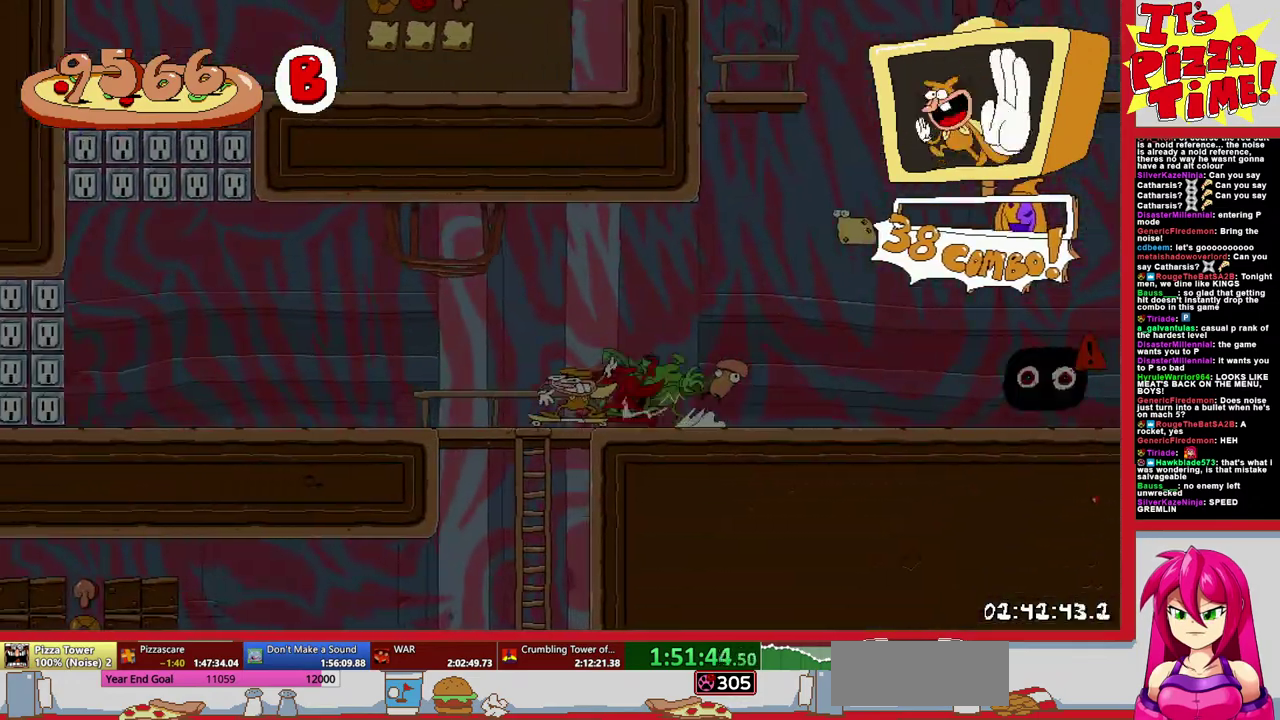
Gameplay with a controller (Nintendo layout); each line is a JSON object with the inputs held at the frame after it. "events" lists button and stick changes between this image and that frame as [ms after this image, input, new state], when the widget could be followed in between. Not read: L3 R2 R3.
{"buttons": ["R1", "DPAD_DOWN"], "events": [[67, "B", "down"], [100, "DPAD_LEFT", "down"], [117, "DPAD_DOWN", "up"], [133, "B", "up"], [317, "Y", "down"], [400, "DPAD_DOWN", "down"], [400, "R1", "down"], [417, "Y", "up"], [450, "DPAD_LEFT", "up"]]}
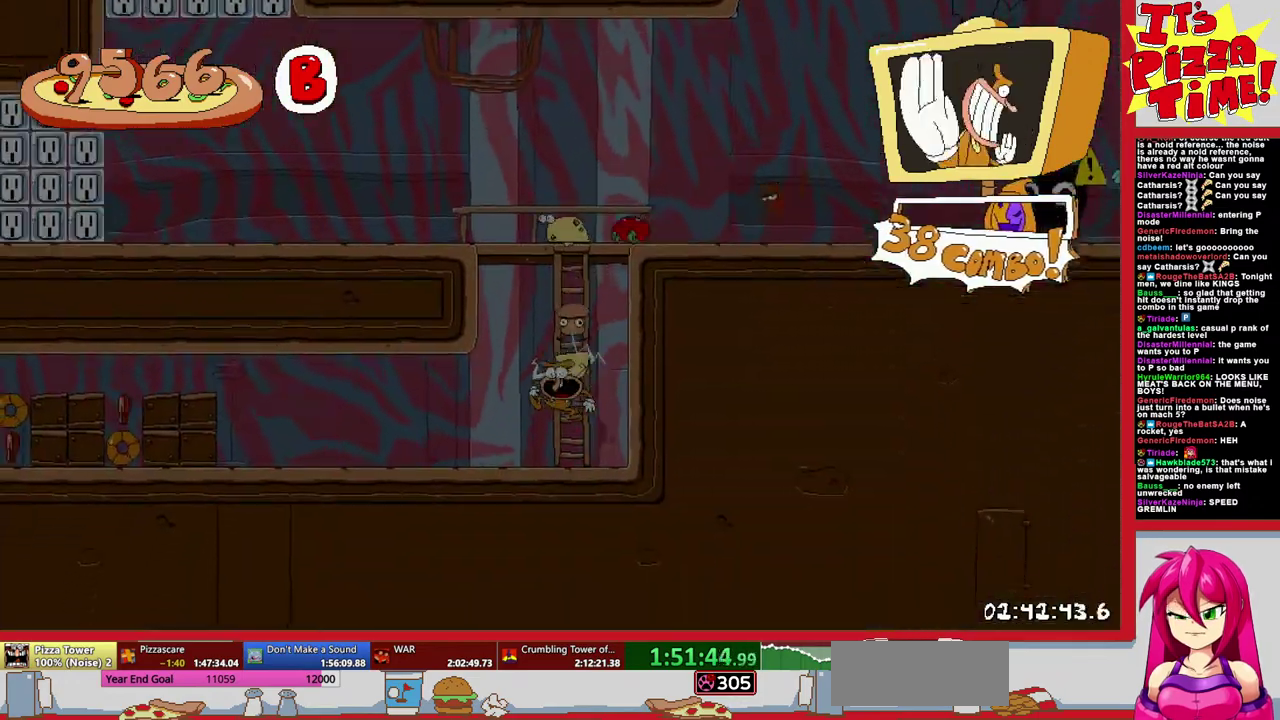
{"buttons": ["R1", "DPAD_LEFT"], "events": [[17, "DPAD_LEFT", "down"], [117, "DPAD_DOWN", "up"]]}
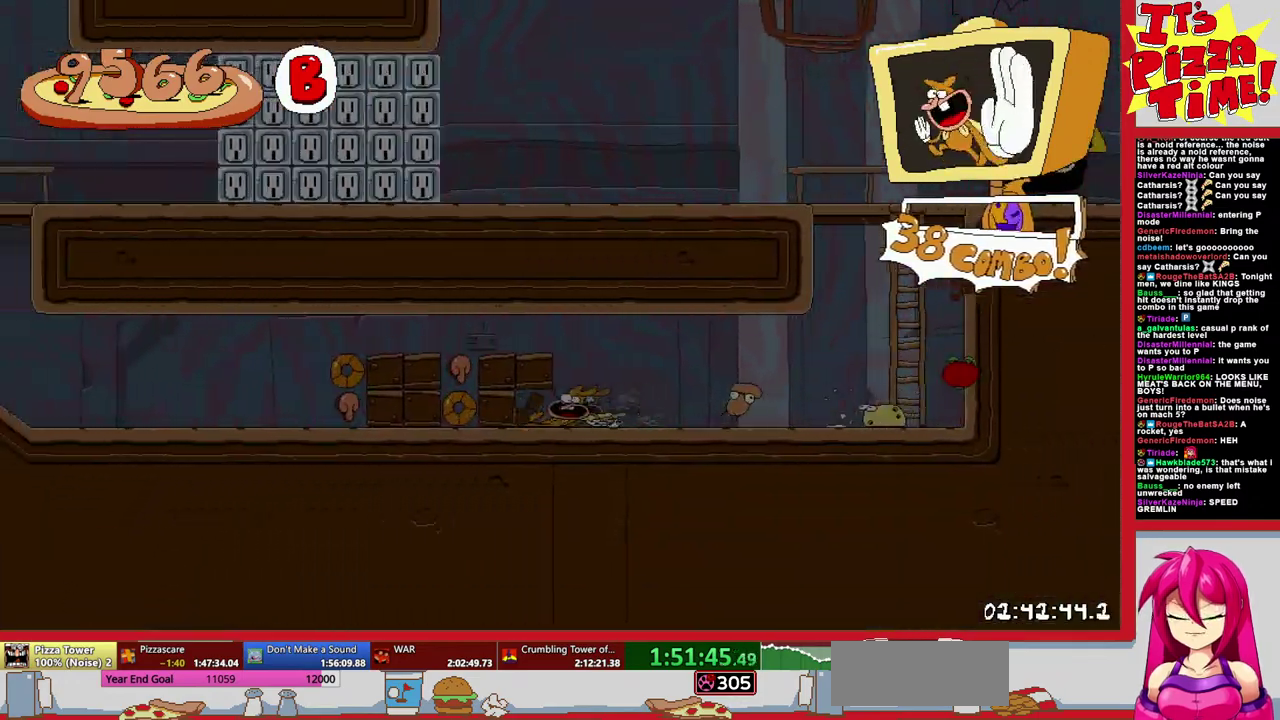
{"buttons": ["R1", "DPAD_LEFT"], "events": []}
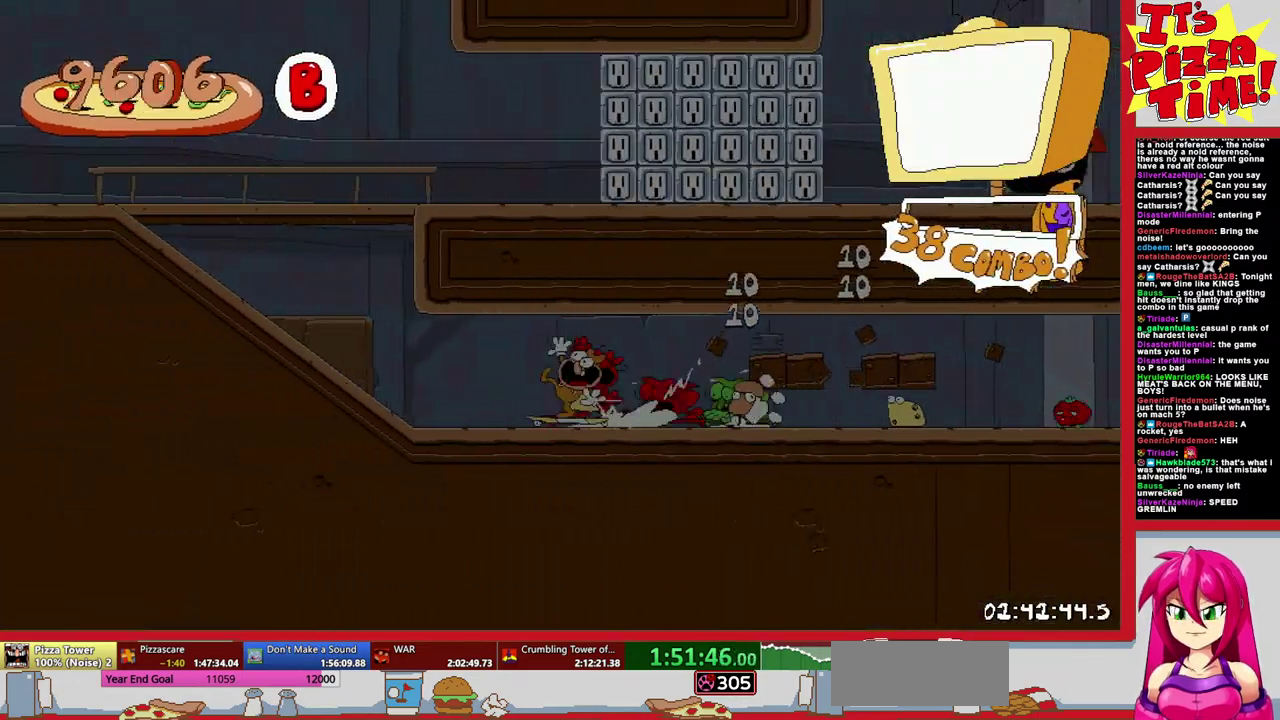
{"buttons": ["R1", "DPAD_LEFT"], "events": []}
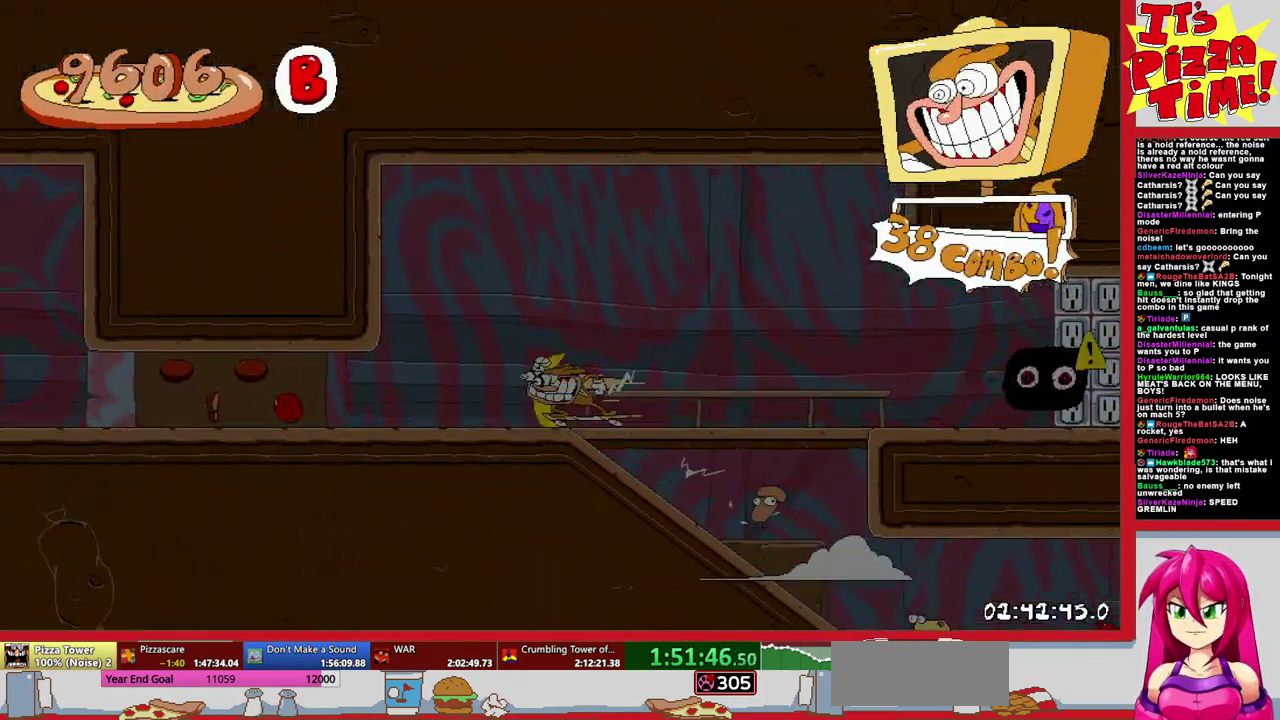
{"buttons": ["R1", "DPAD_LEFT"], "events": [[317, "B", "down"], [467, "B", "up"]]}
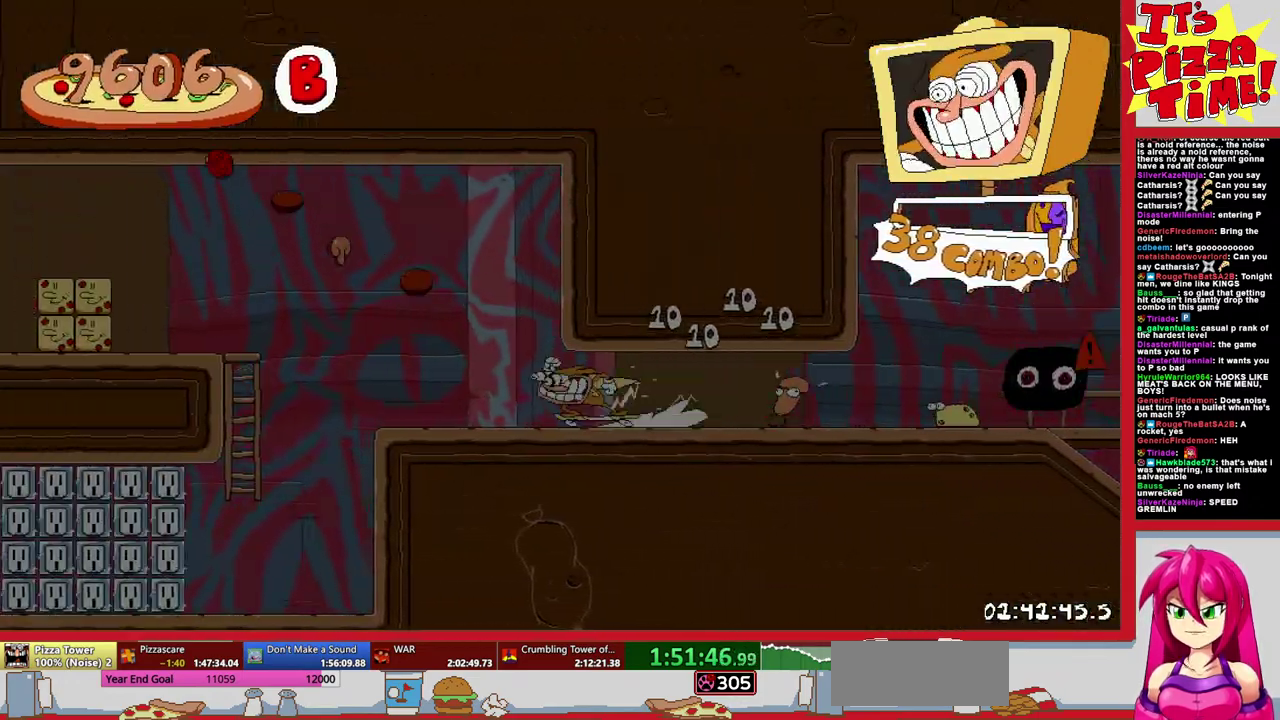
{"buttons": ["R1", "DPAD_LEFT"], "events": [[417, "B", "down"], [483, "B", "up"]]}
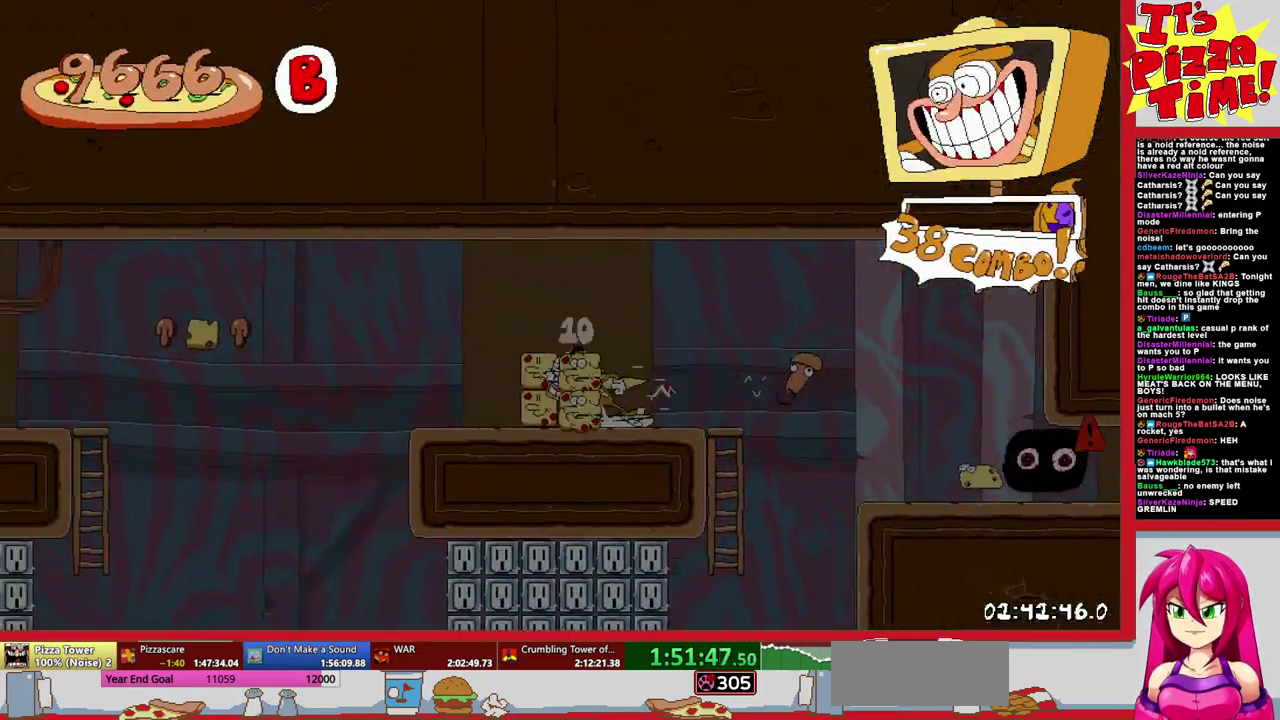
{"buttons": ["R1", "DPAD_LEFT"], "events": []}
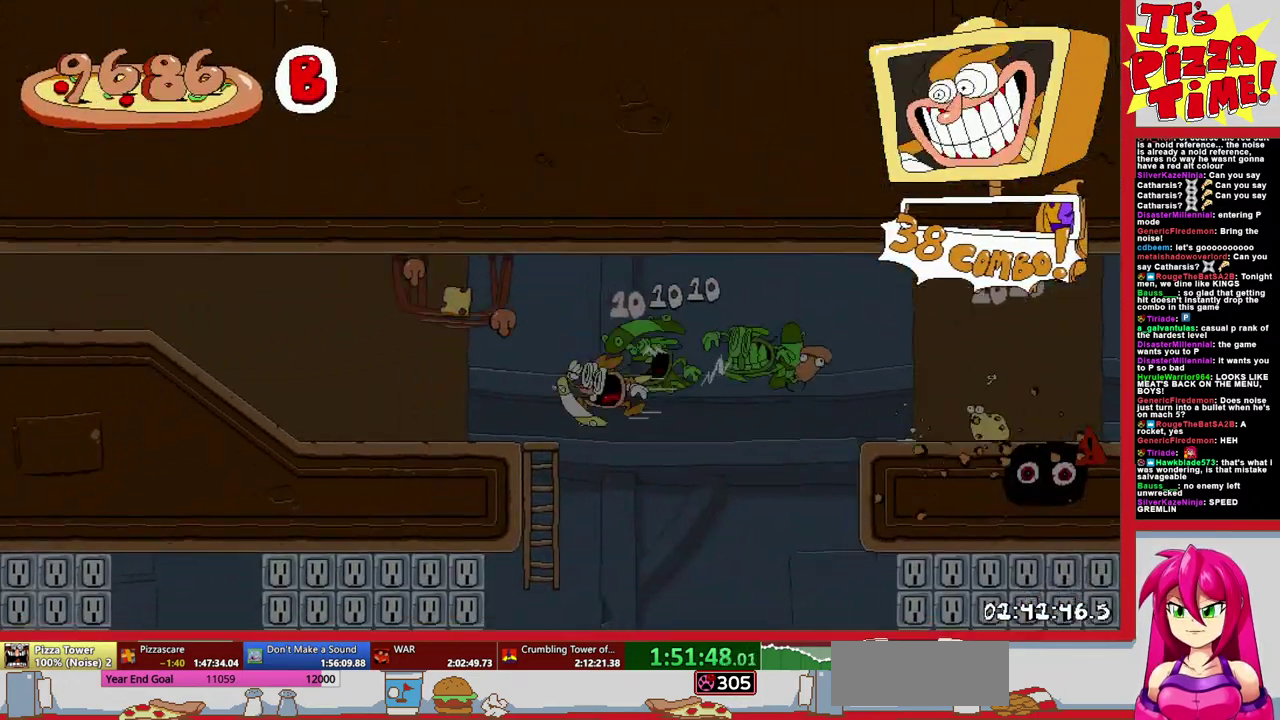
{"buttons": ["R1", "DPAD_LEFT"], "events": []}
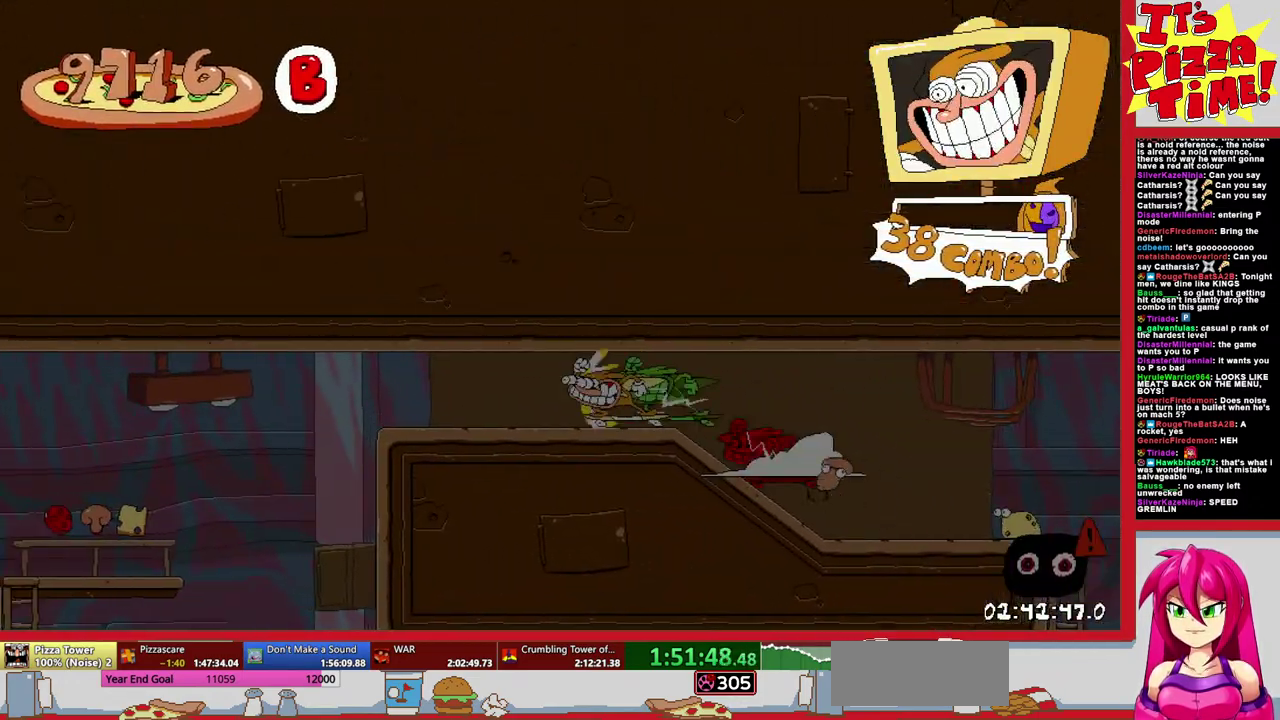
{"buttons": ["R1", "DPAD_LEFT"], "events": []}
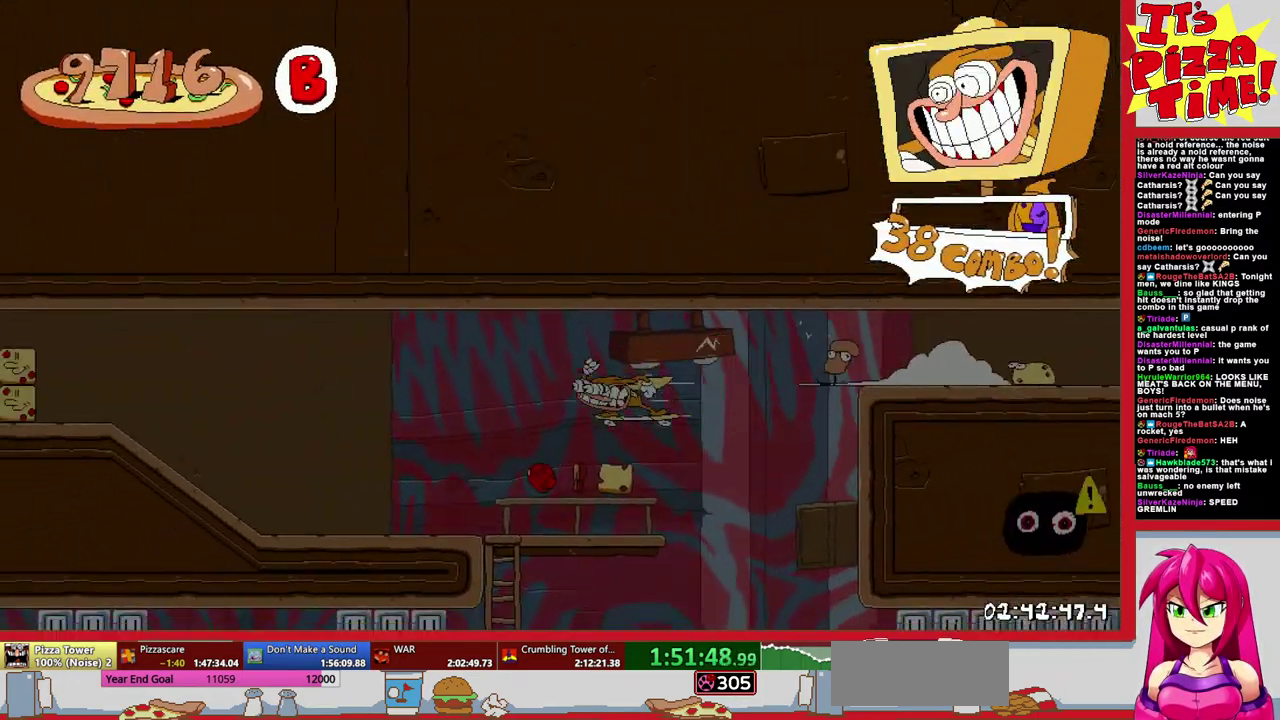
{"buttons": ["R1", "DPAD_LEFT"], "events": [[100, "B", "down"], [217, "B", "up"]]}
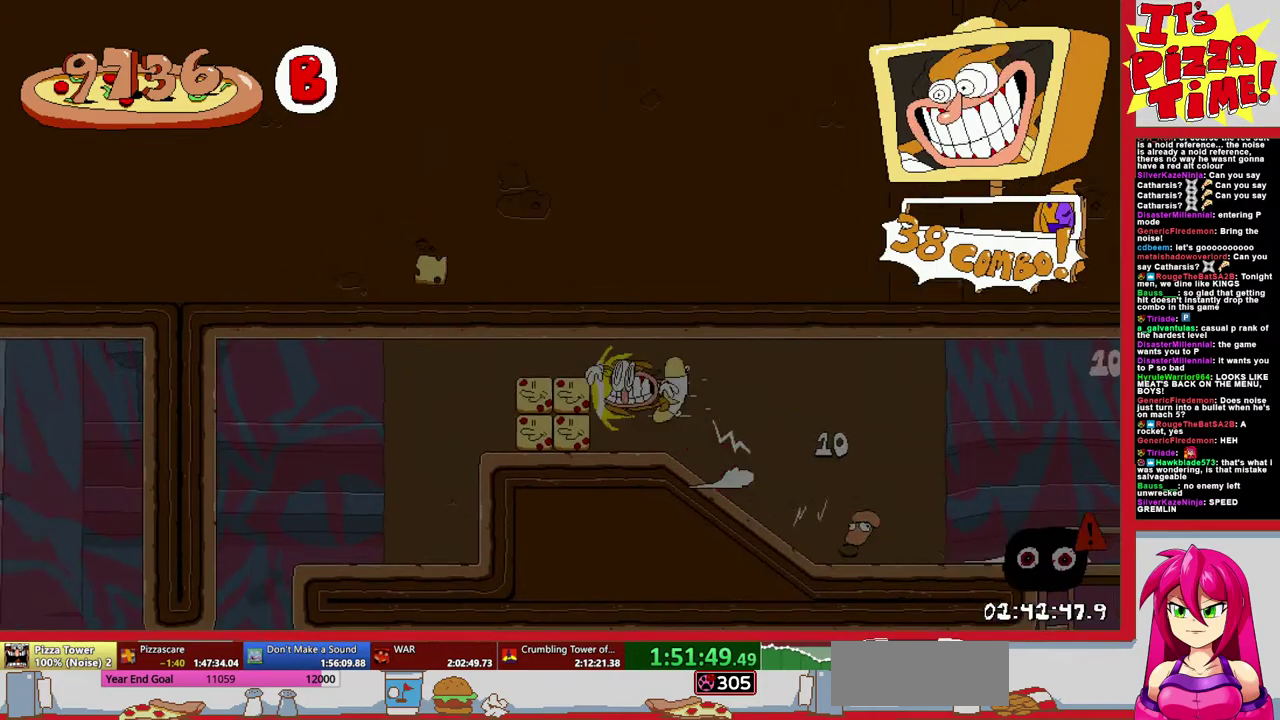
{"buttons": ["DPAD_LEFT"], "events": [[67, "R1", "up"]]}
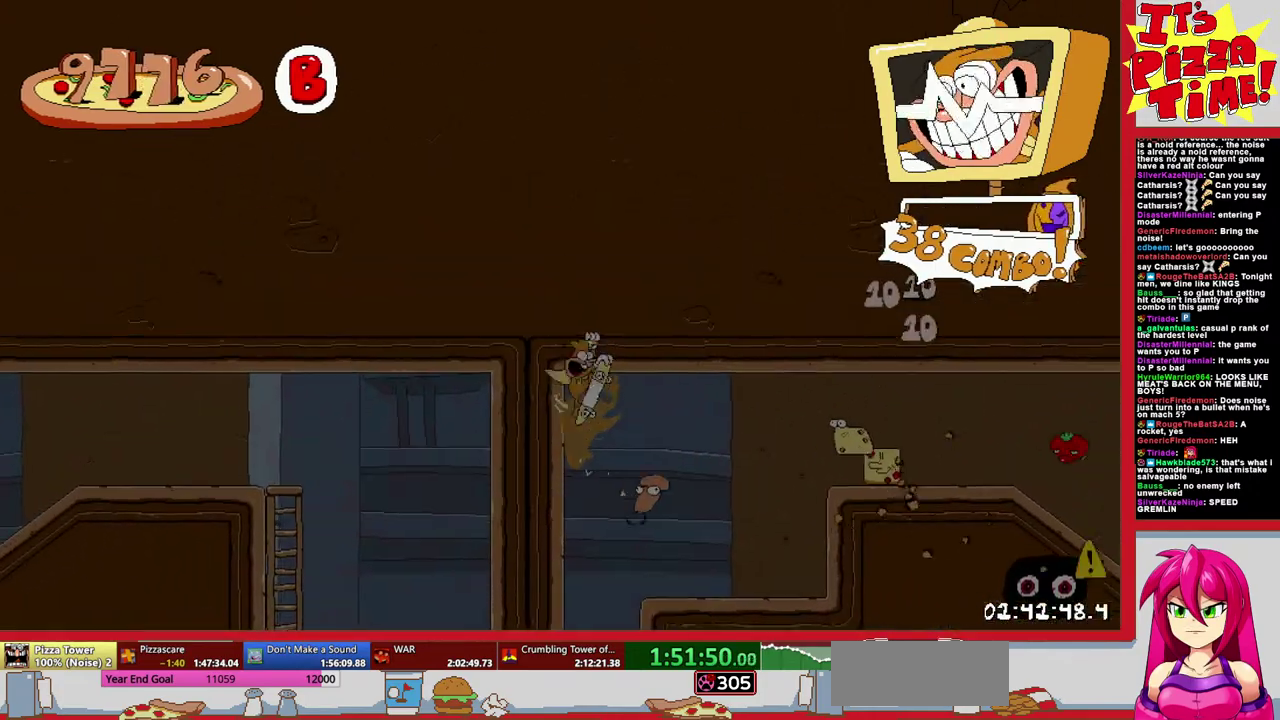
{"buttons": ["B", "DPAD_LEFT"], "events": [[467, "B", "down"]]}
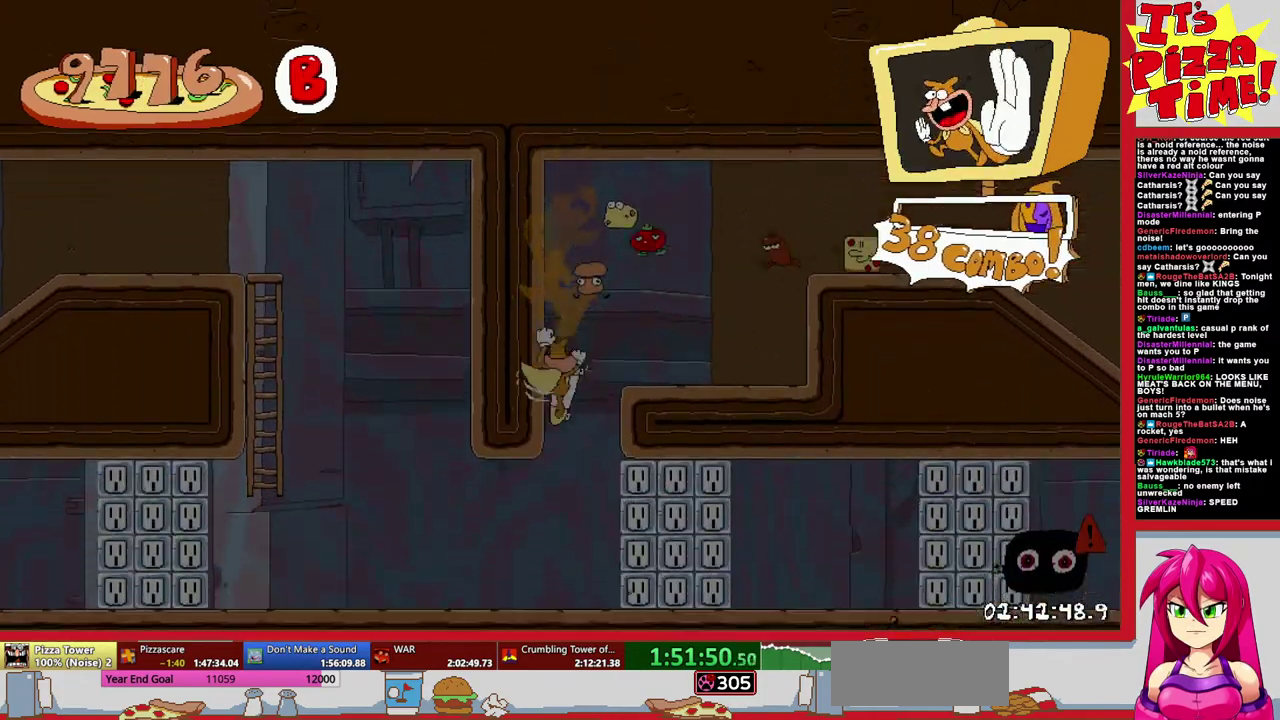
{"buttons": ["B", "DPAD_UP", "DPAD_LEFT"], "events": [[300, "DPAD_UP", "down"]]}
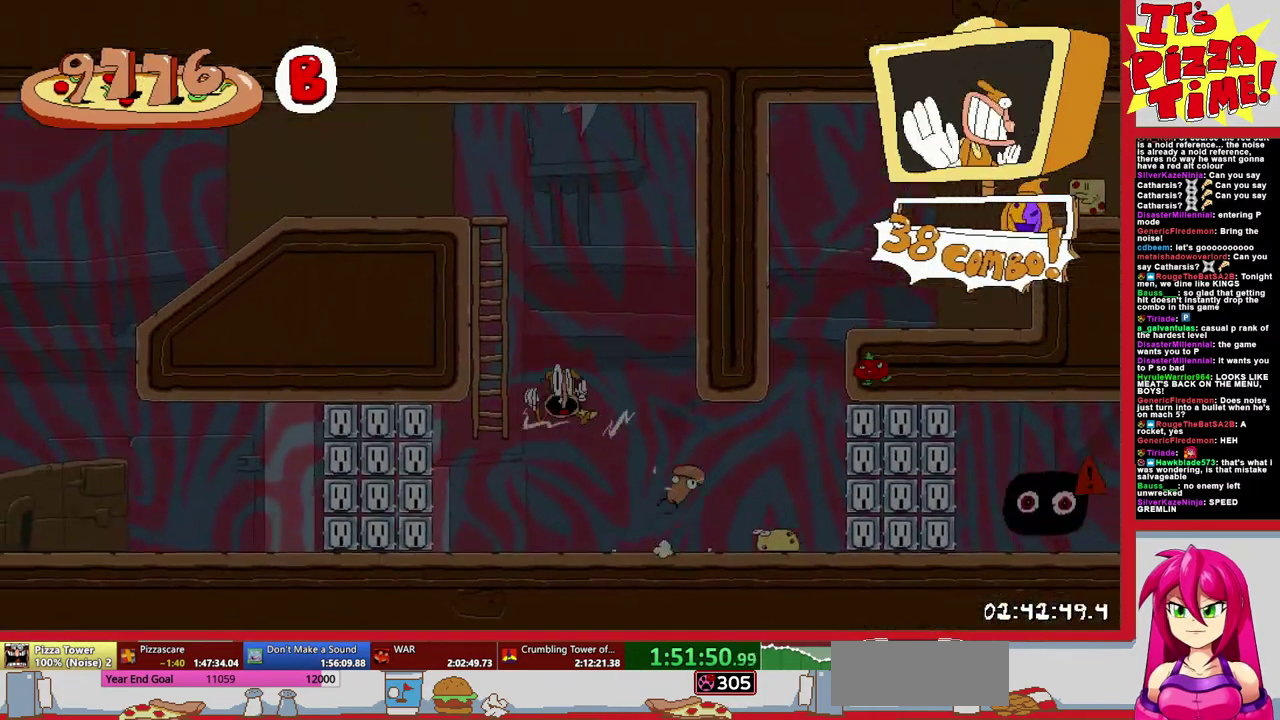
{"buttons": ["R1", "DPAD_LEFT"], "events": [[183, "B", "up"], [300, "DPAD_UP", "up"], [317, "Y", "down"], [417, "R1", "down"], [417, "Y", "up"]]}
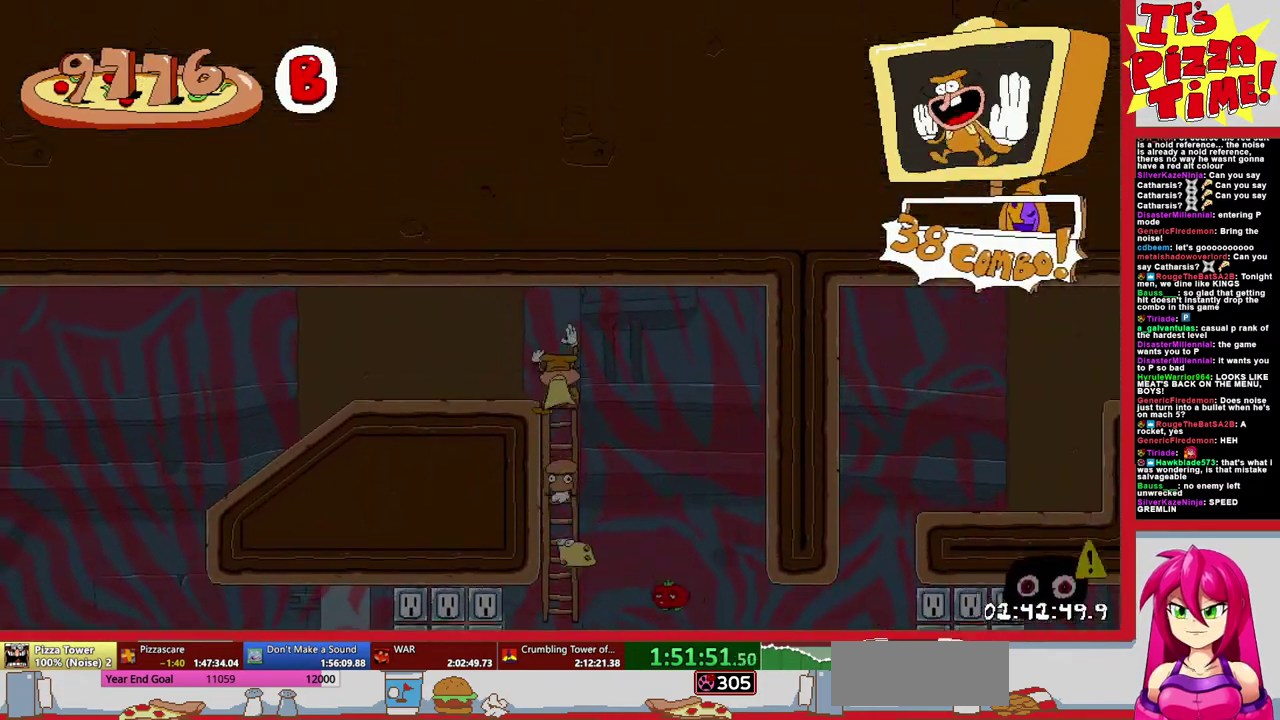
{"buttons": ["R1", "DPAD_LEFT"], "events": [[233, "B", "down"], [367, "B", "up"]]}
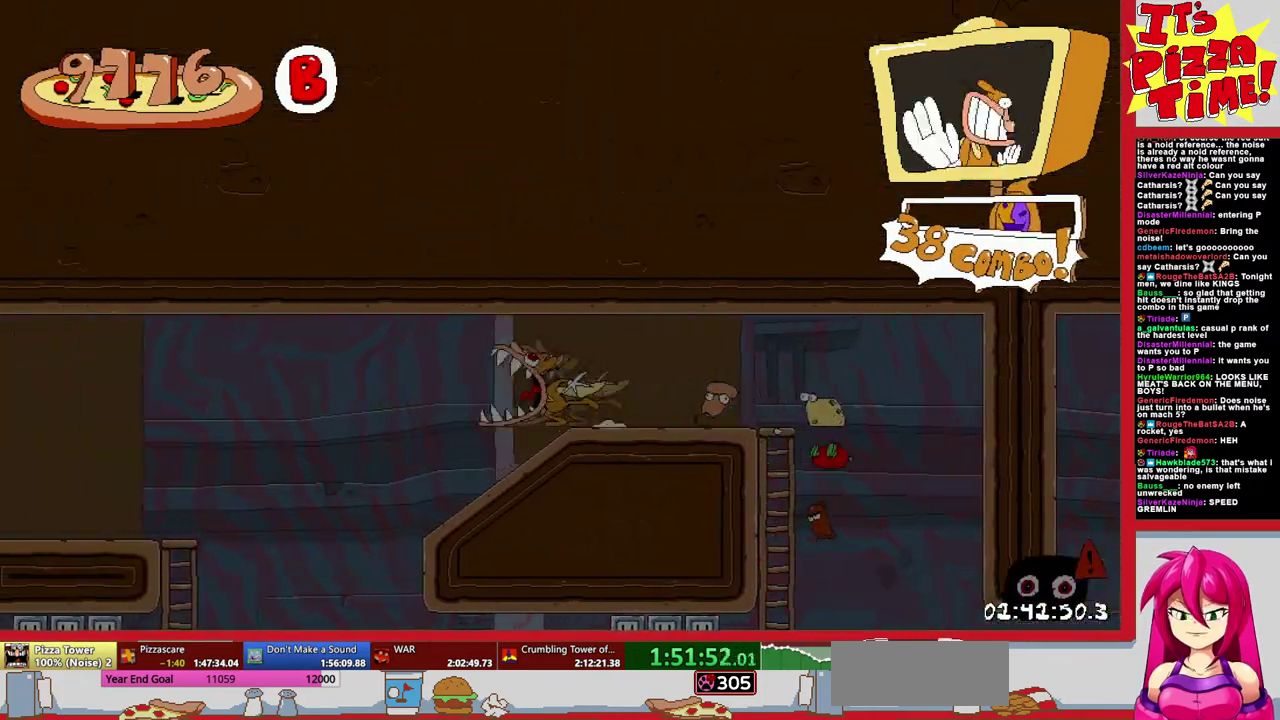
{"buttons": ["B", "R1", "DPAD_LEFT"], "events": [[500, "B", "down"]]}
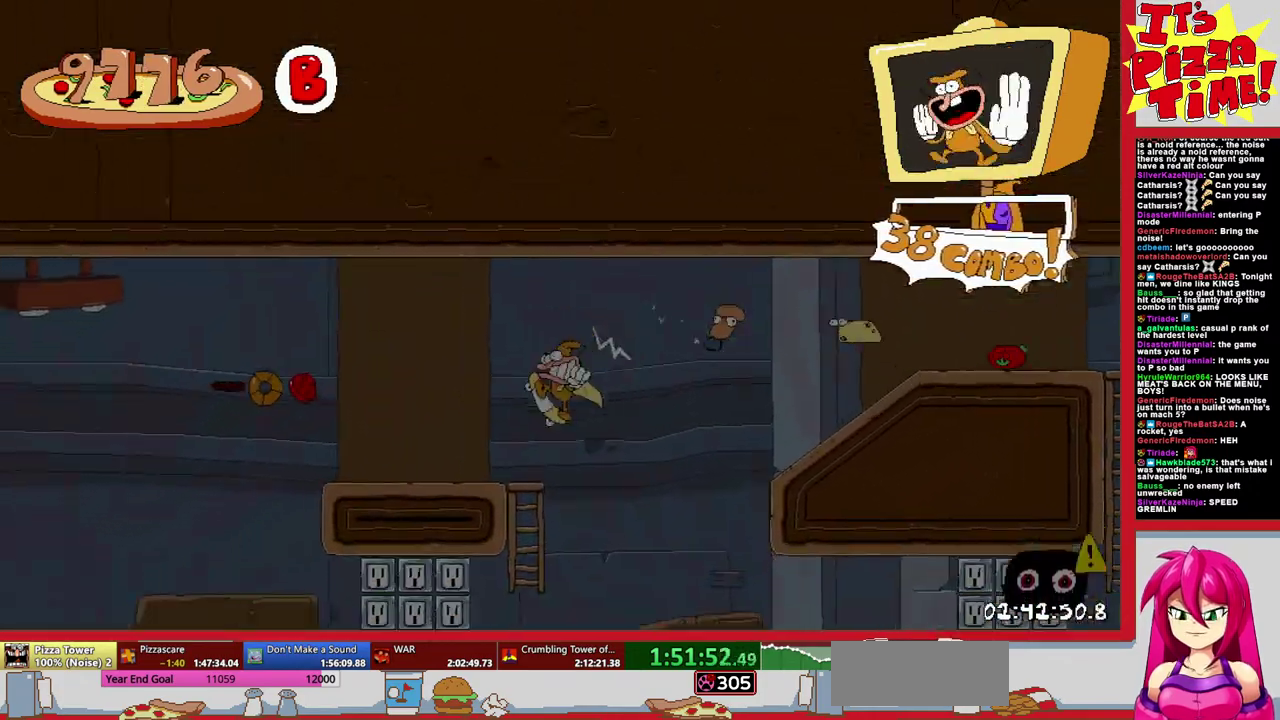
{"buttons": ["R1", "DPAD_LEFT"], "events": [[200, "B", "up"]]}
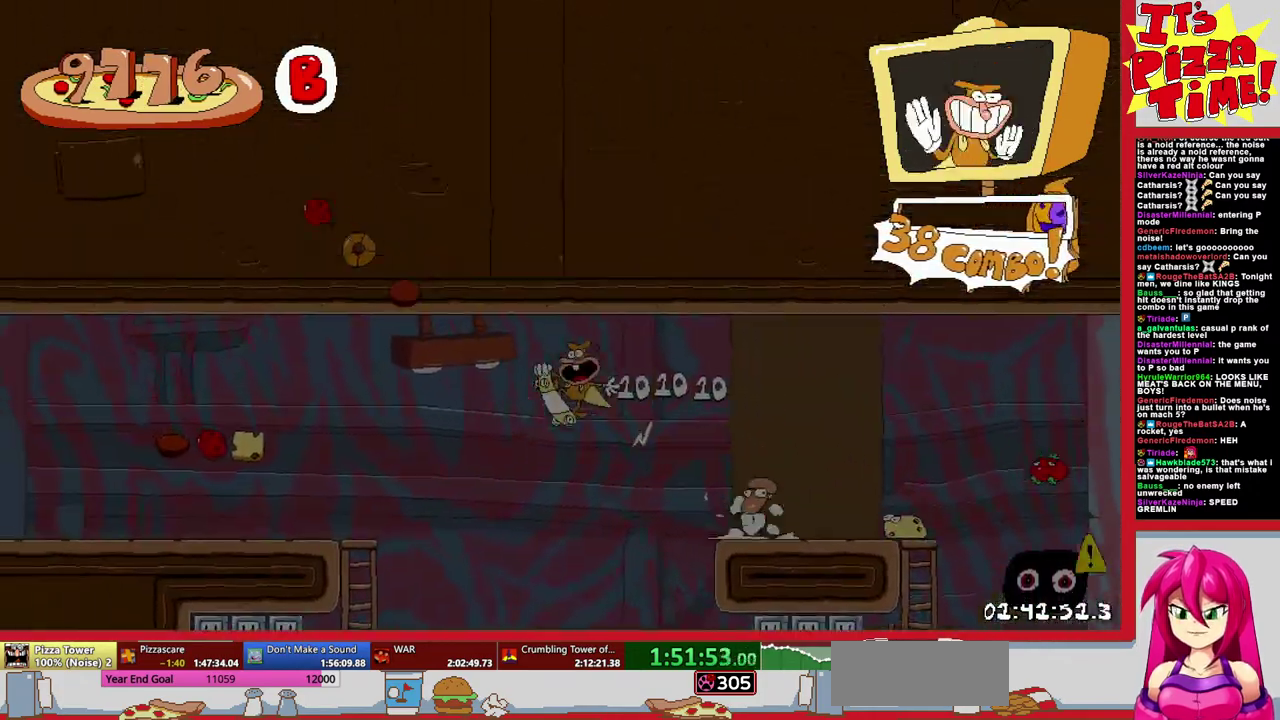
{"buttons": ["R1", "DPAD_LEFT"], "events": [[83, "B", "down"], [150, "B", "up"]]}
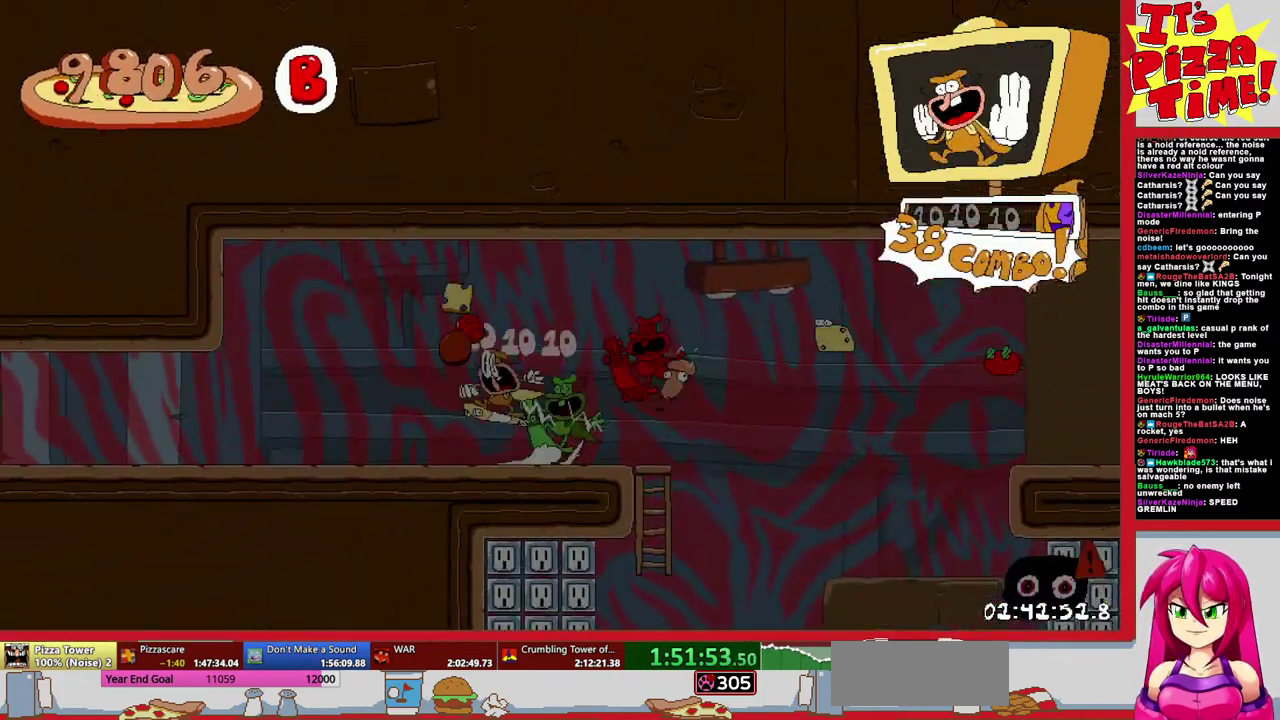
{"buttons": ["R1", "DPAD_LEFT"], "events": []}
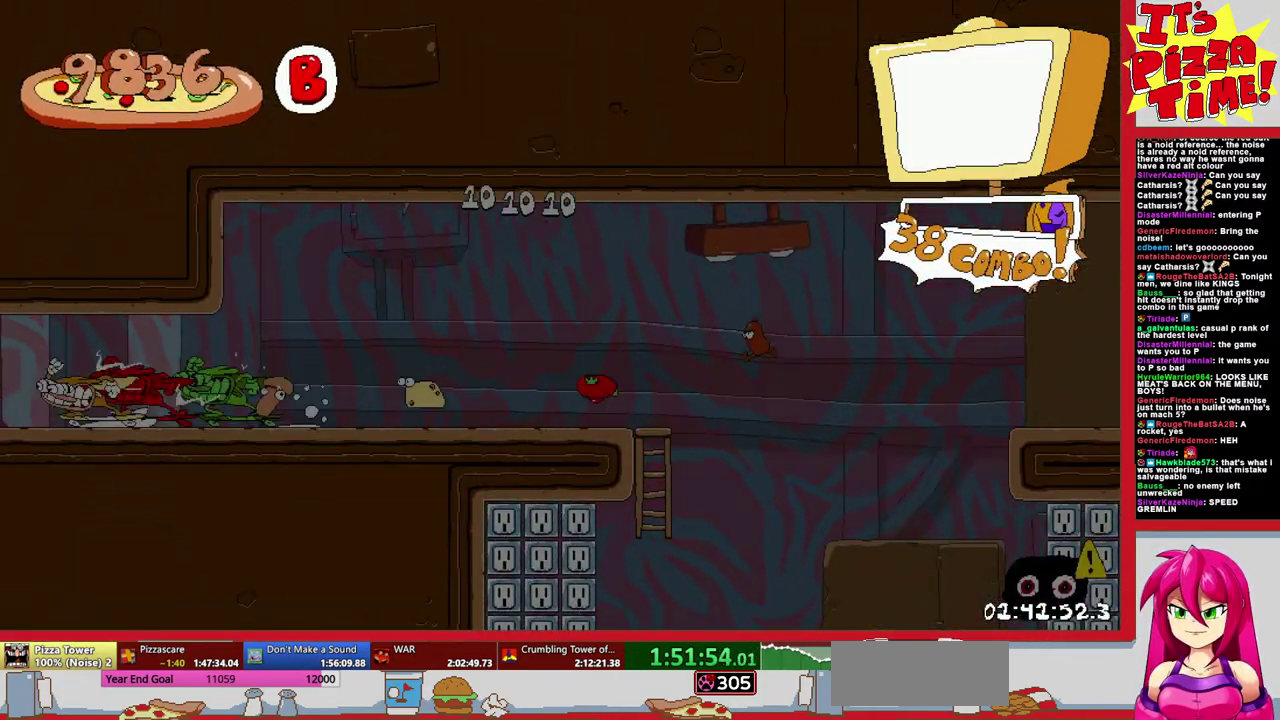
{"buttons": ["R1", "DPAD_LEFT"], "events": []}
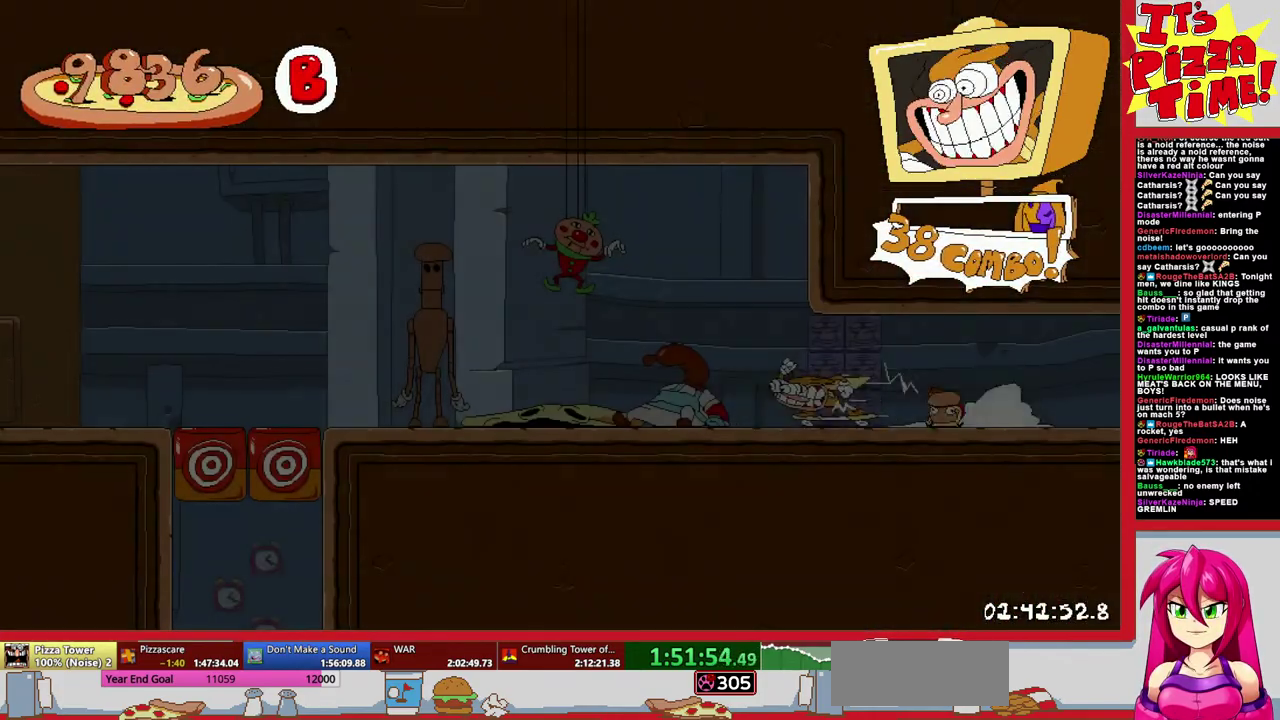
{"buttons": ["B", "R1", "DPAD_LEFT"], "events": [[417, "B", "down"]]}
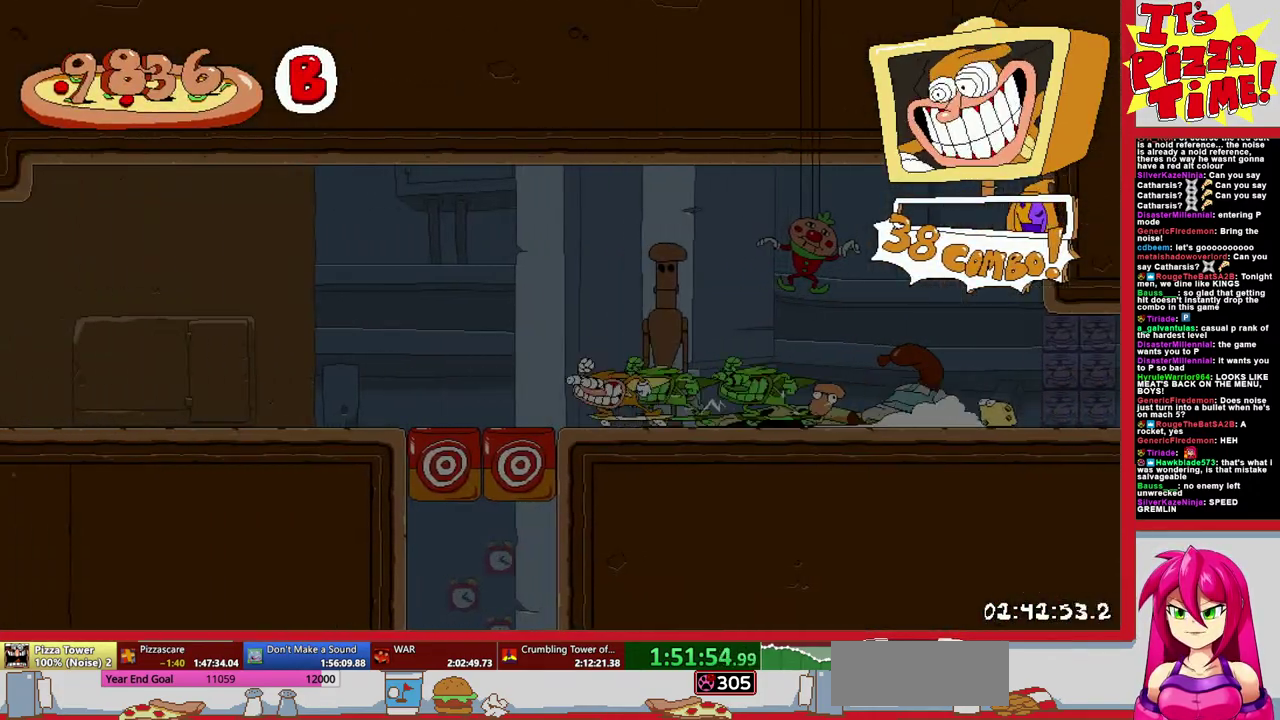
{"buttons": ["R1", "DPAD_LEFT"], "events": [[17, "B", "up"], [167, "X", "down"], [233, "X", "up"]]}
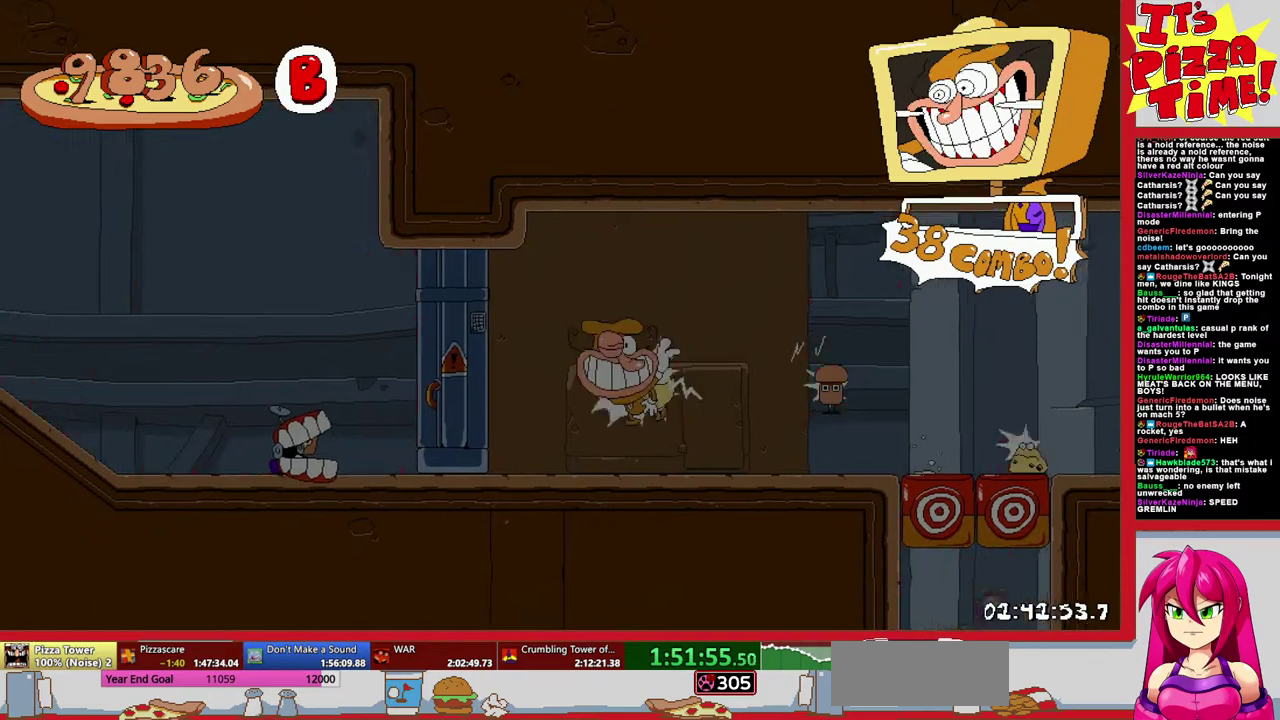
{"buttons": ["R1", "DPAD_LEFT"], "events": []}
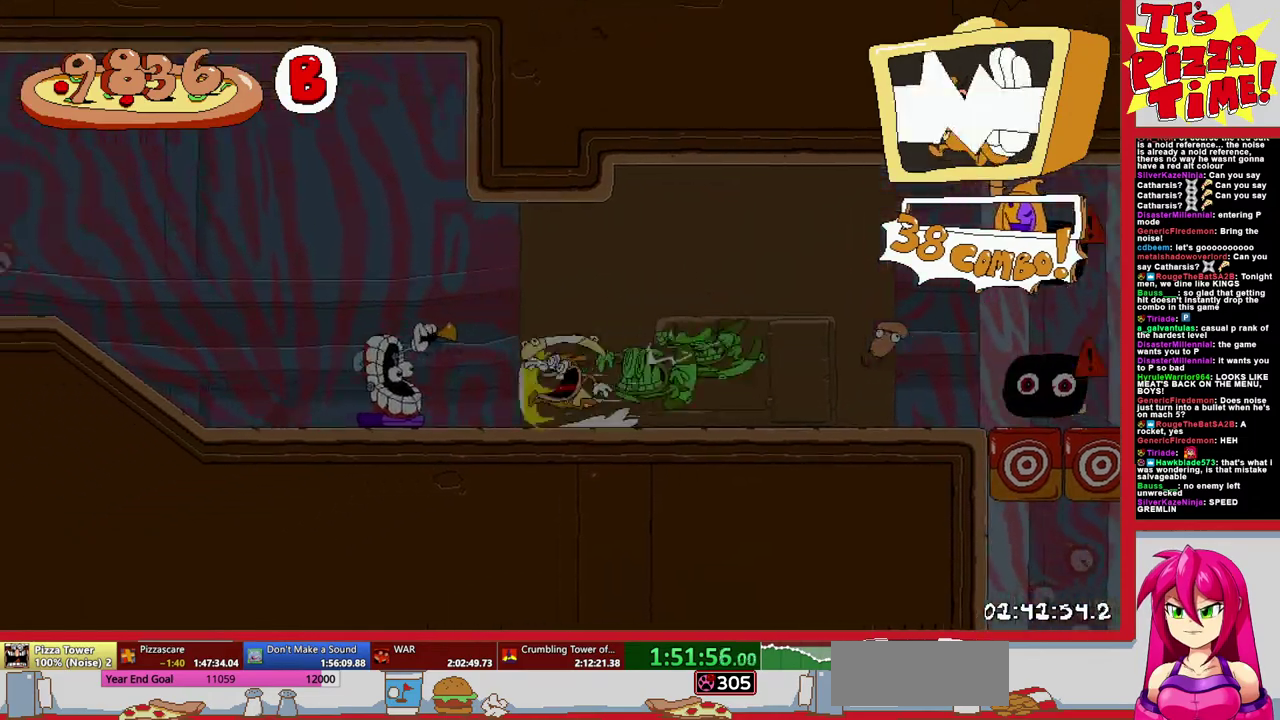
{"buttons": ["R1", "DPAD_LEFT"], "events": [[350, "B", "down"], [433, "B", "up"]]}
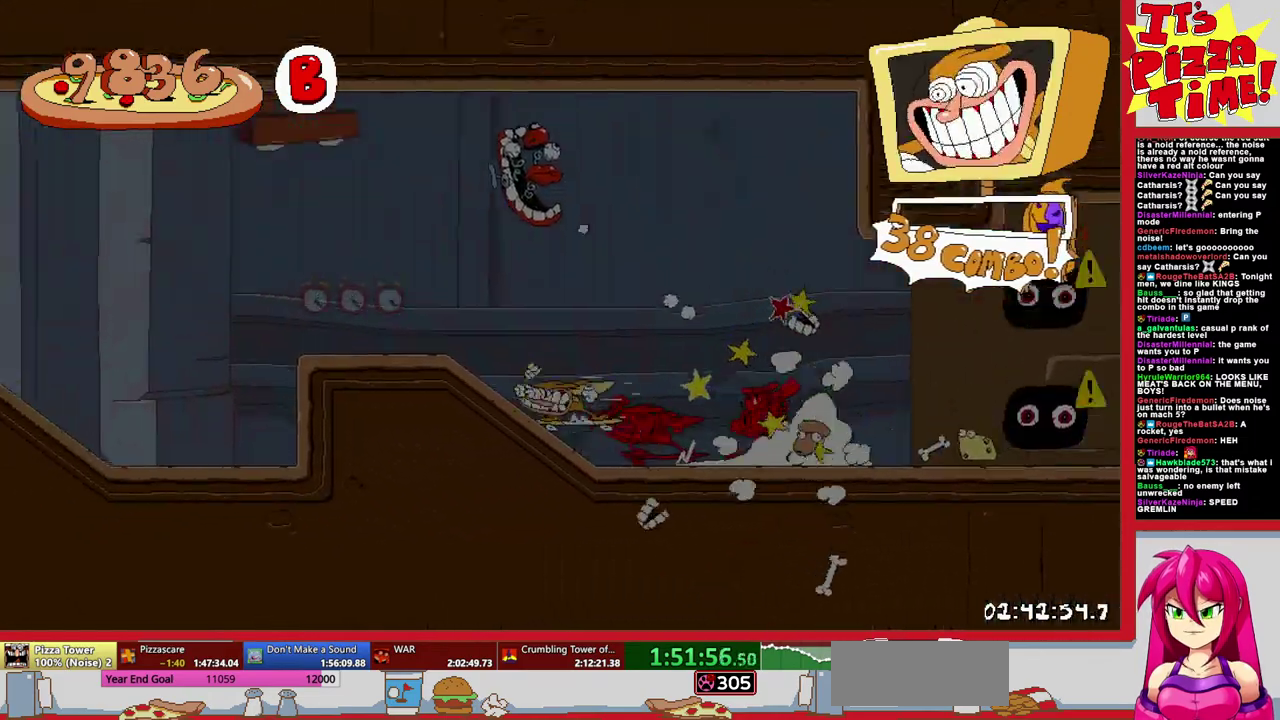
{"buttons": ["R1", "DPAD_LEFT"], "events": []}
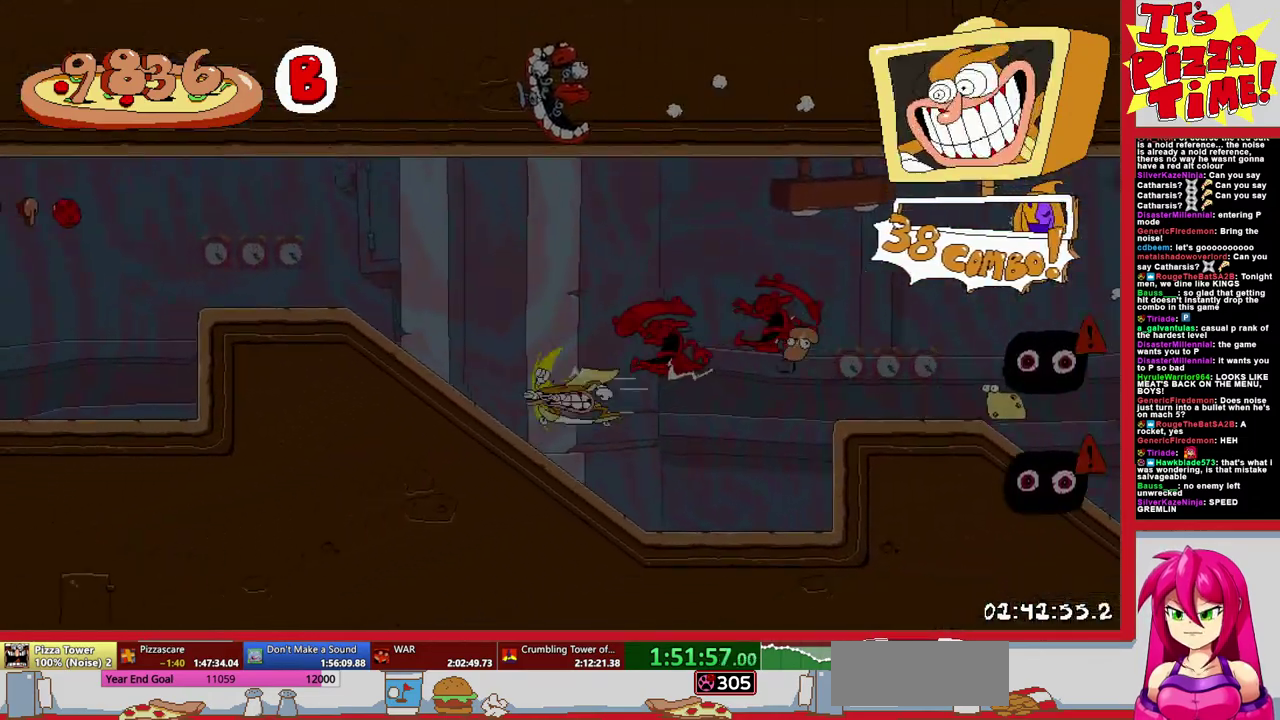
{"buttons": ["R1", "DPAD_LEFT"], "events": [[33, "B", "down"], [283, "B", "up"]]}
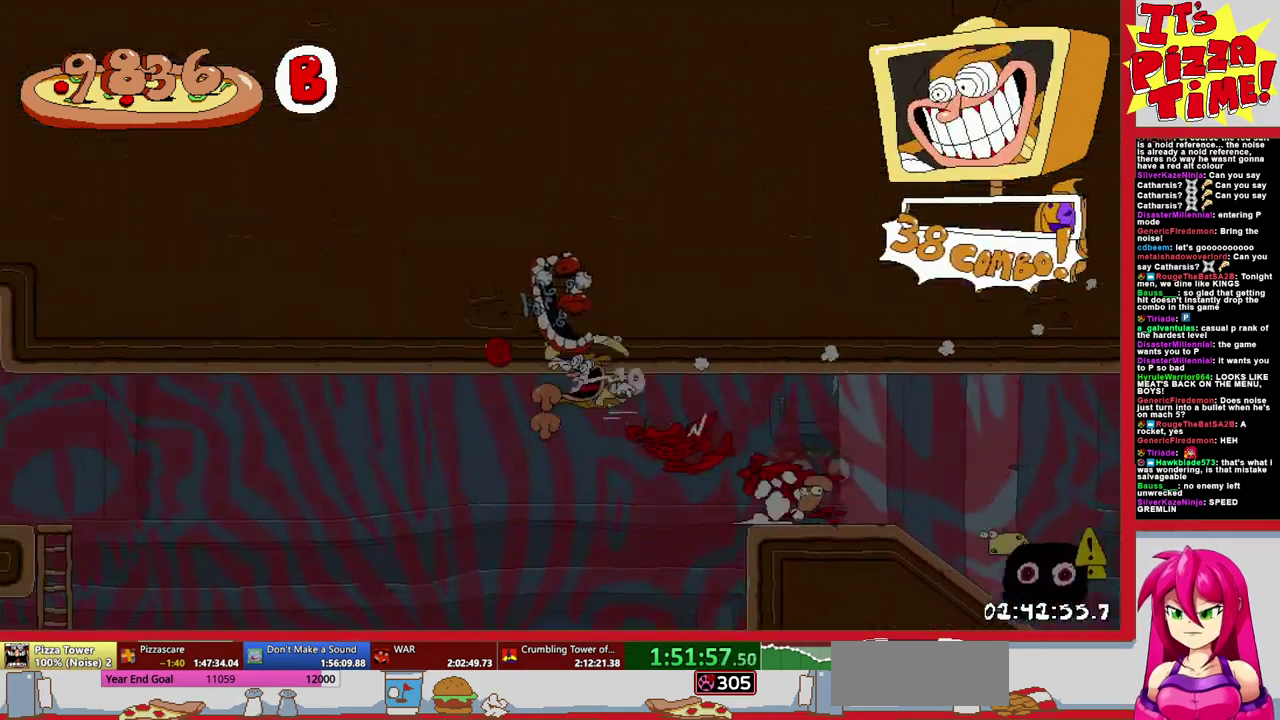
{"buttons": ["R1", "DPAD_LEFT"], "events": [[33, "B", "down"], [33, "DPAD_UP", "down"], [133, "DPAD_UP", "up"], [167, "B", "up"]]}
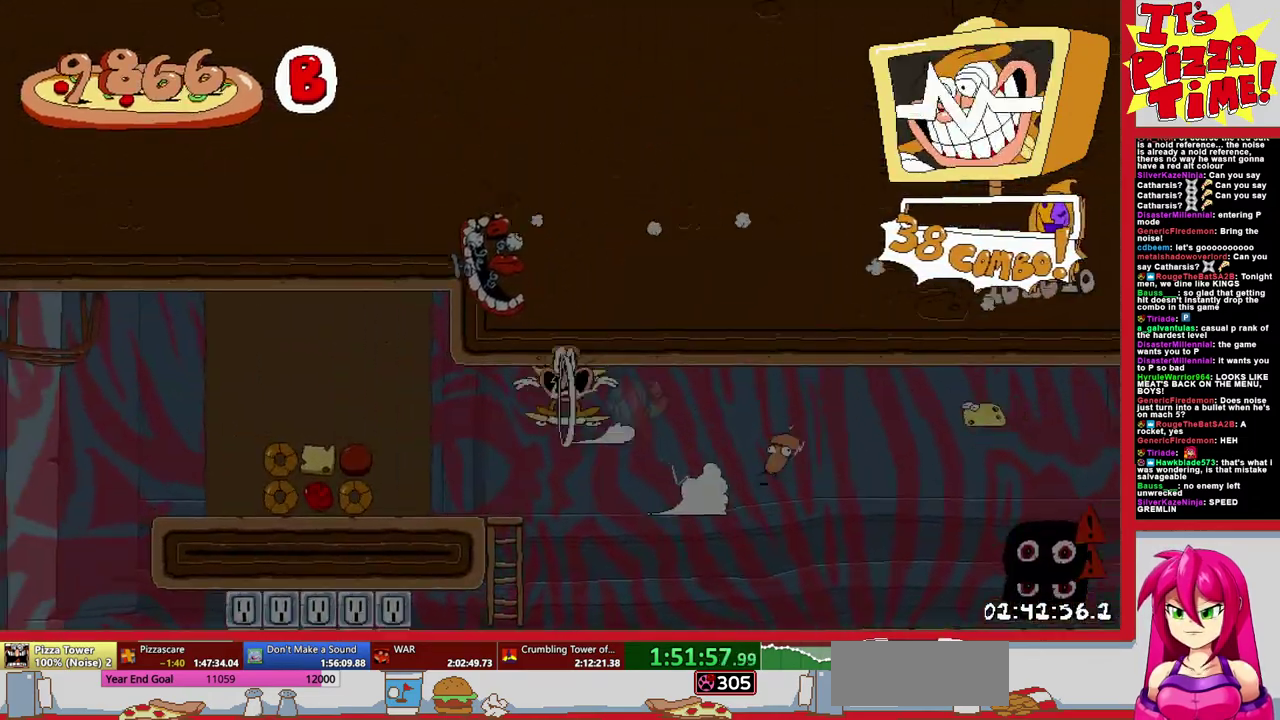
{"buttons": ["R1", "DPAD_LEFT"], "events": [[167, "B", "down"], [283, "B", "up"]]}
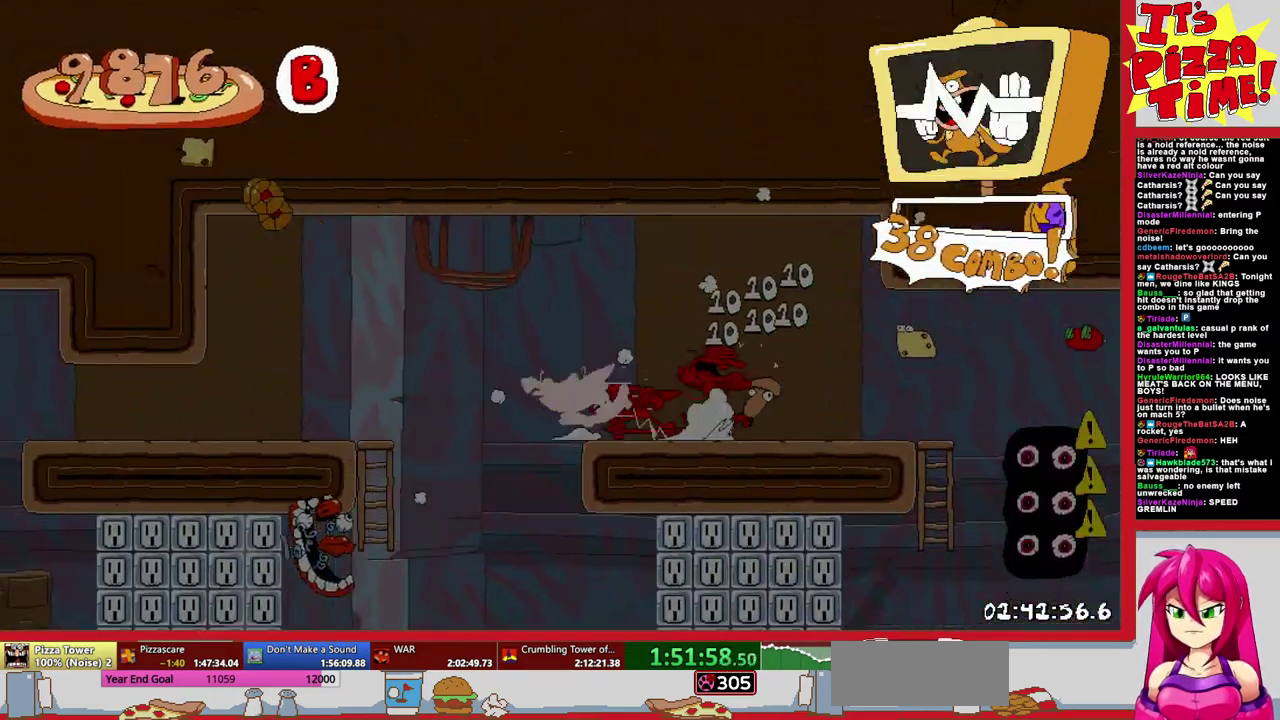
{"buttons": ["R1", "DPAD_LEFT"], "events": []}
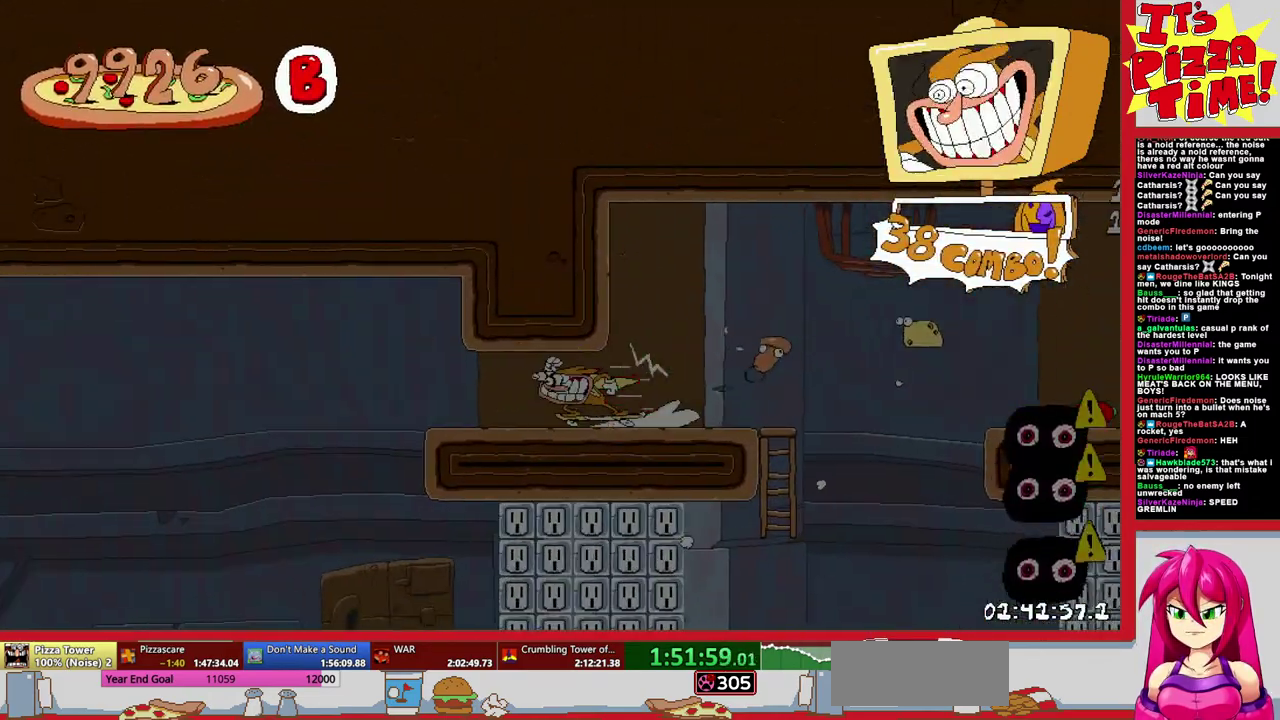
{"buttons": ["R1", "DPAD_LEFT"], "events": []}
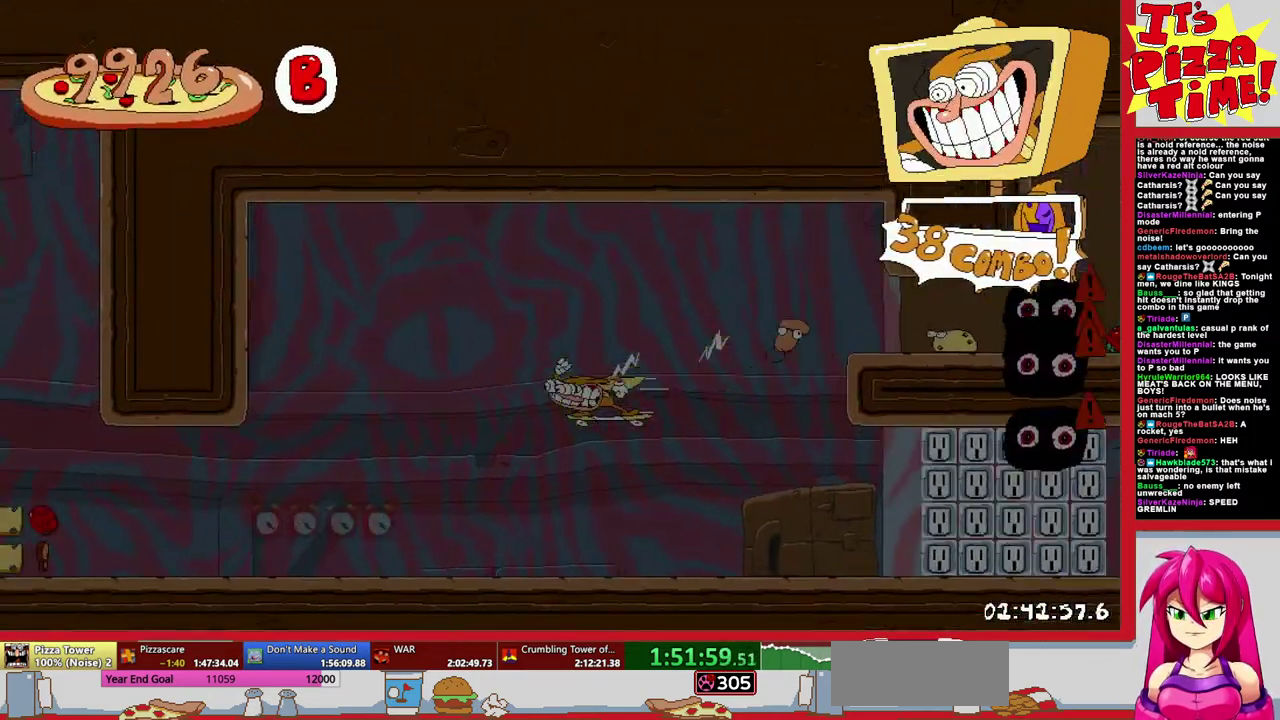
{"buttons": ["R1", "DPAD_LEFT"], "events": []}